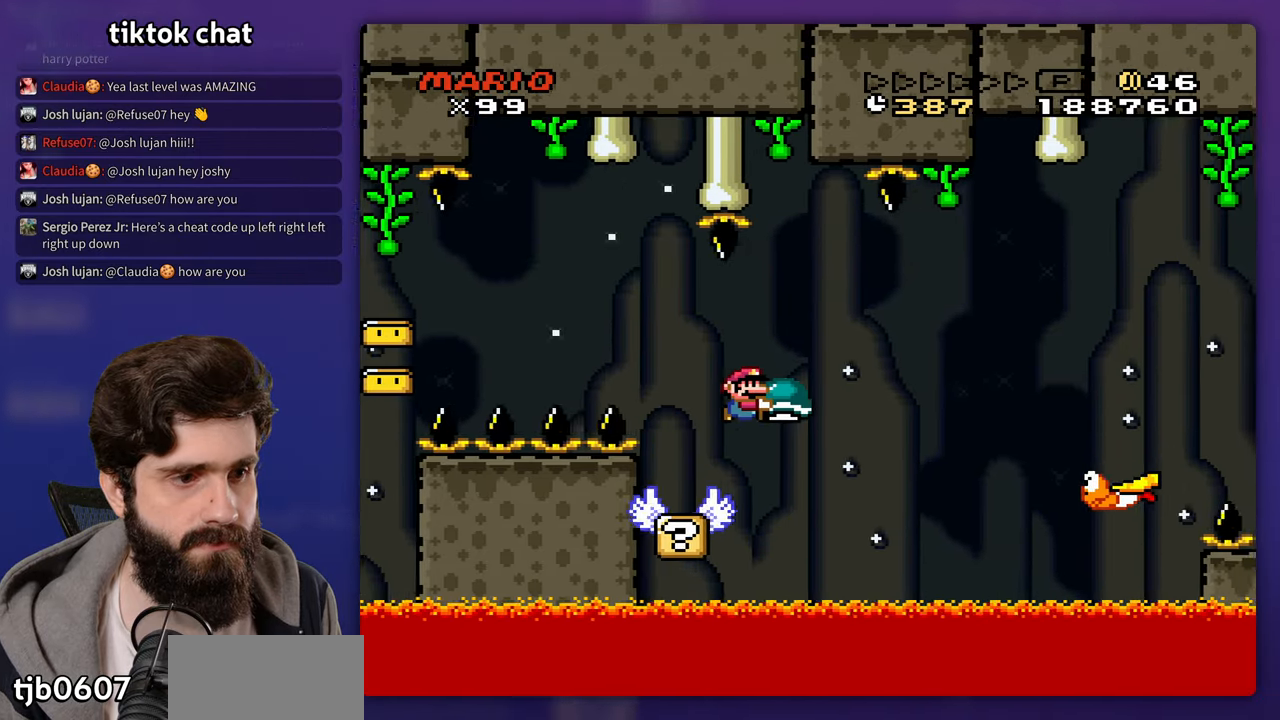
Gameplay with a controller (Nintendo layout); each line is a JSON object with the inputs held at the frame after it. "events" lists button and stick changes between this image and that frame as [ms after this image, input, new state], when the widget could be followed in between. Not read: A B DPAD_RIGHT L3 R3 X Y.
{"buttons": ["DPAD_LEFT"], "events": [[417, "DPAD_LEFT", "down"]]}
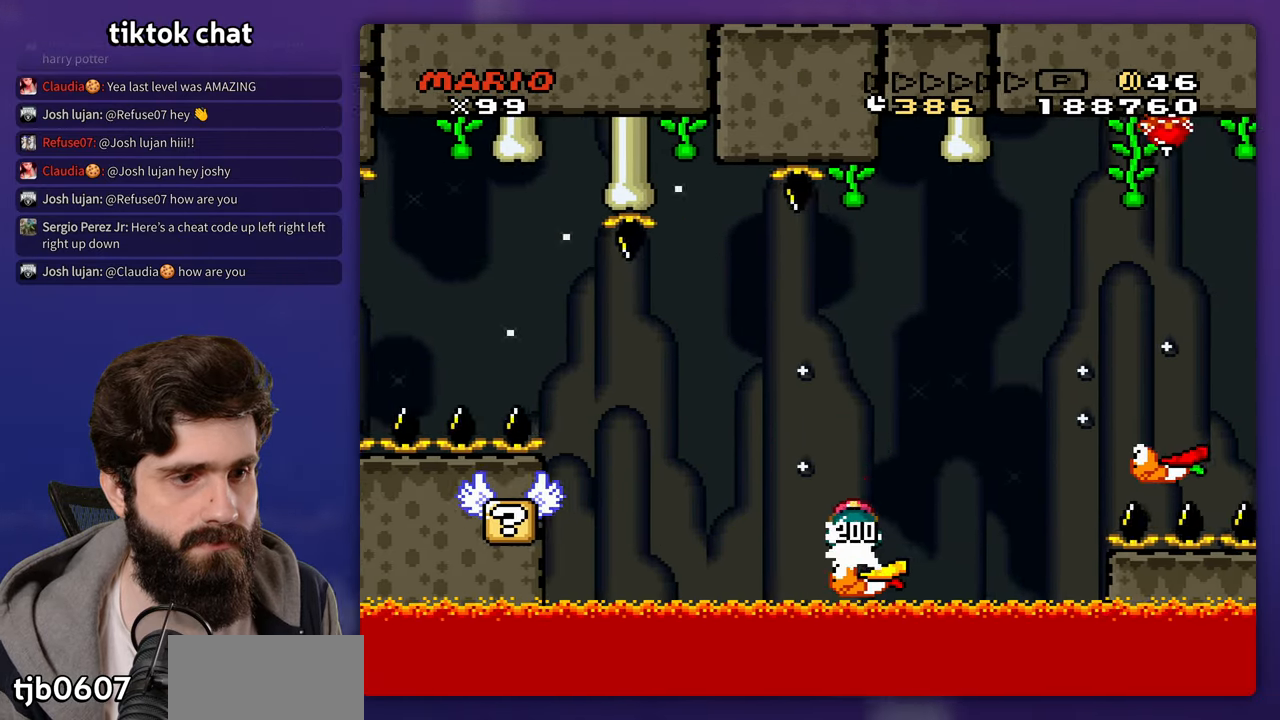
{"buttons": ["DPAD_UP"]}
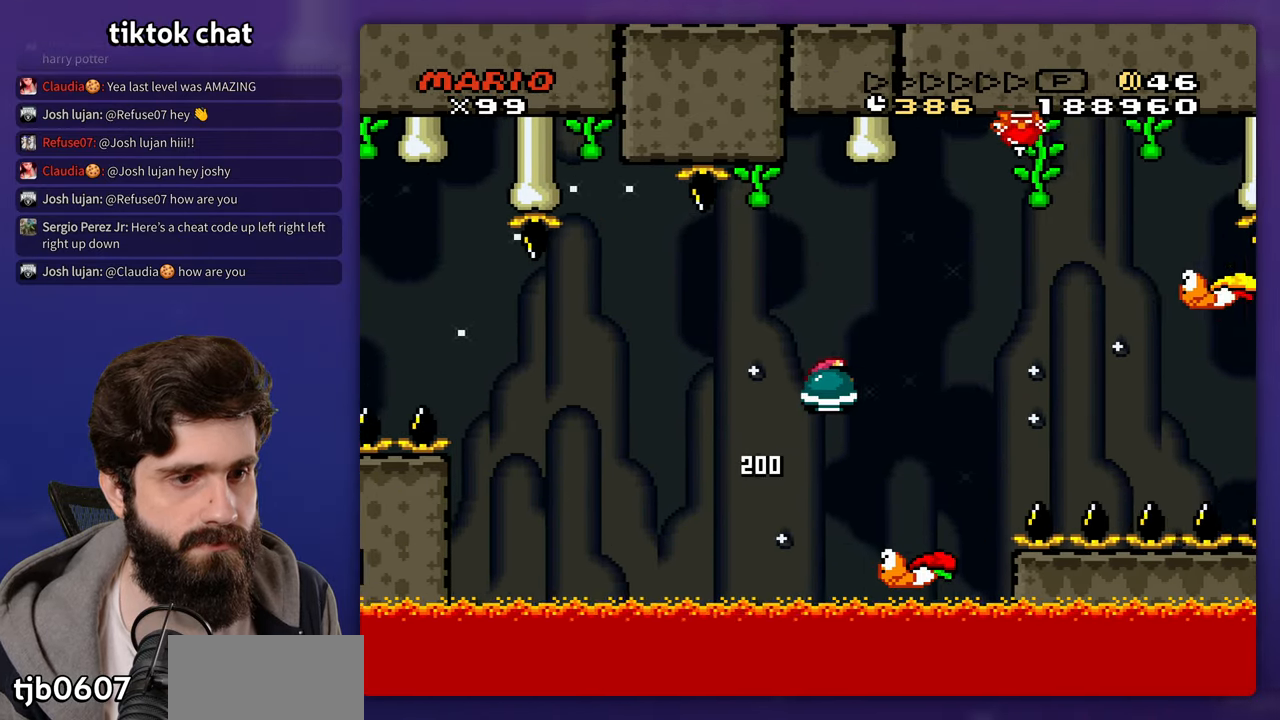
{"buttons": []}
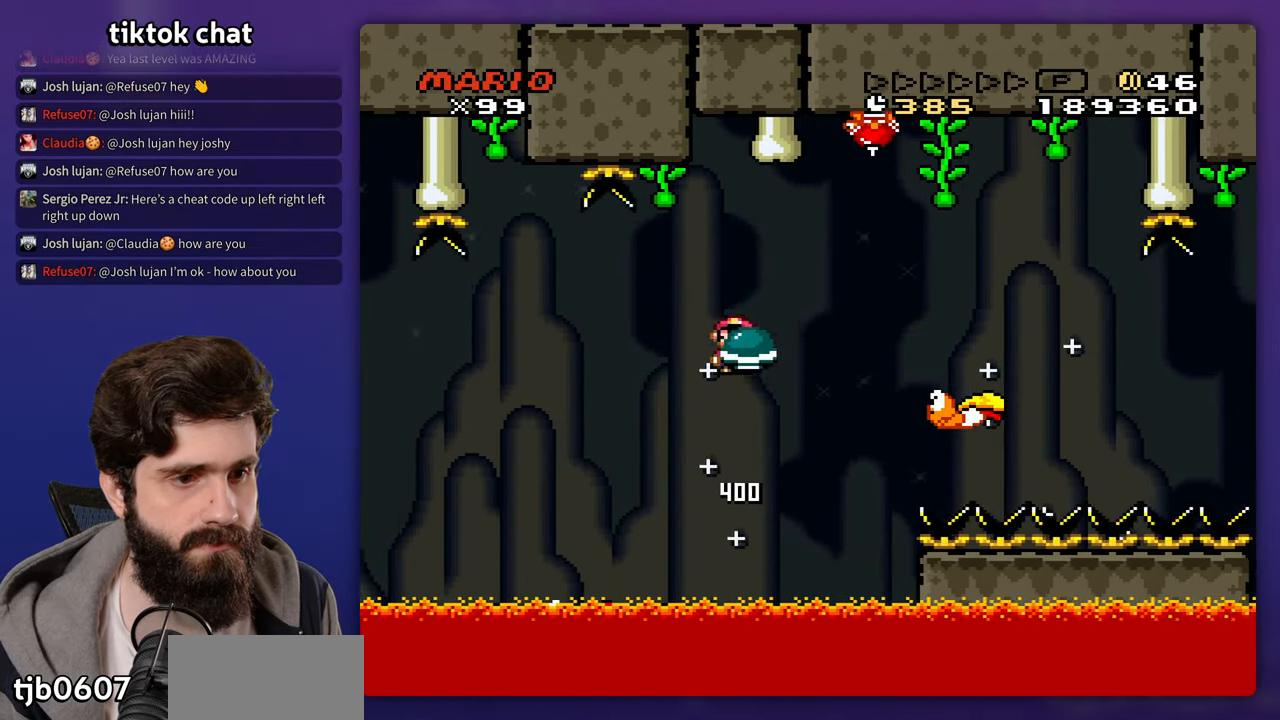
{"buttons": ["DPAD_DOWN"], "events": [[267, "DPAD_DOWN", "down"]]}
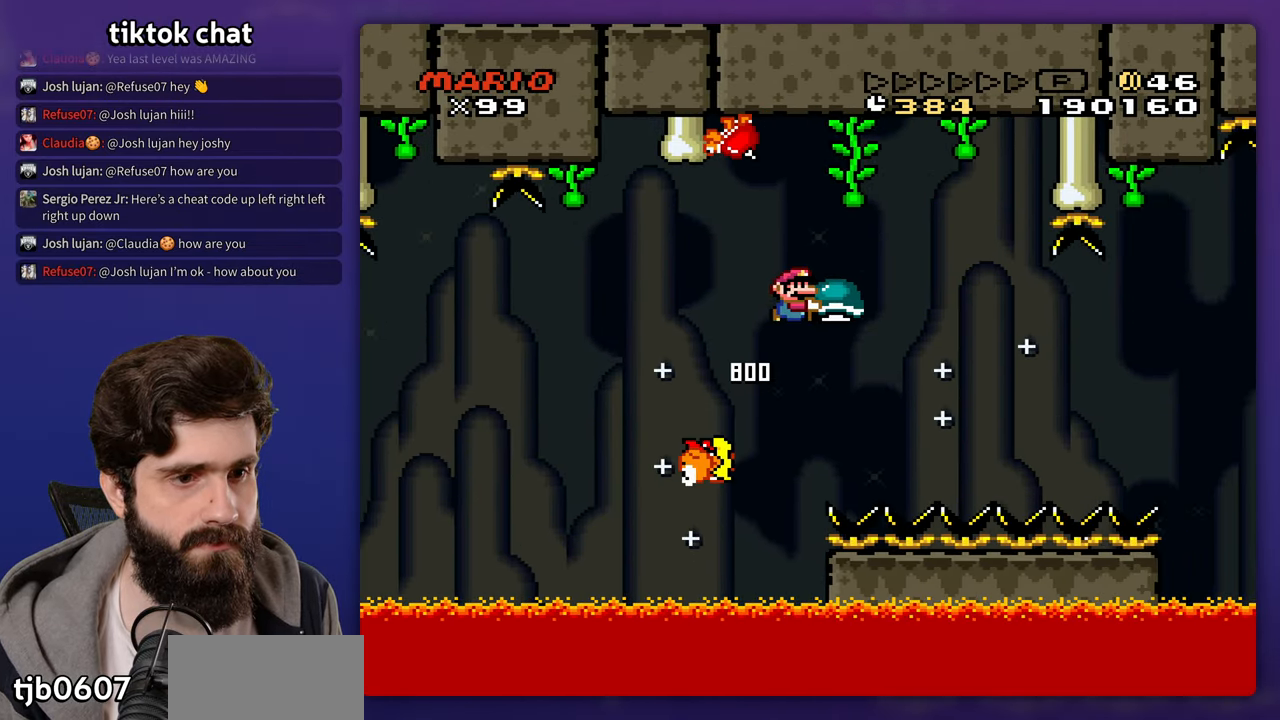
{"buttons": [], "events": [[100, "DPAD_DOWN", "up"], [200, "DPAD_LEFT", "down"], [267, "DPAD_LEFT", "up"]]}
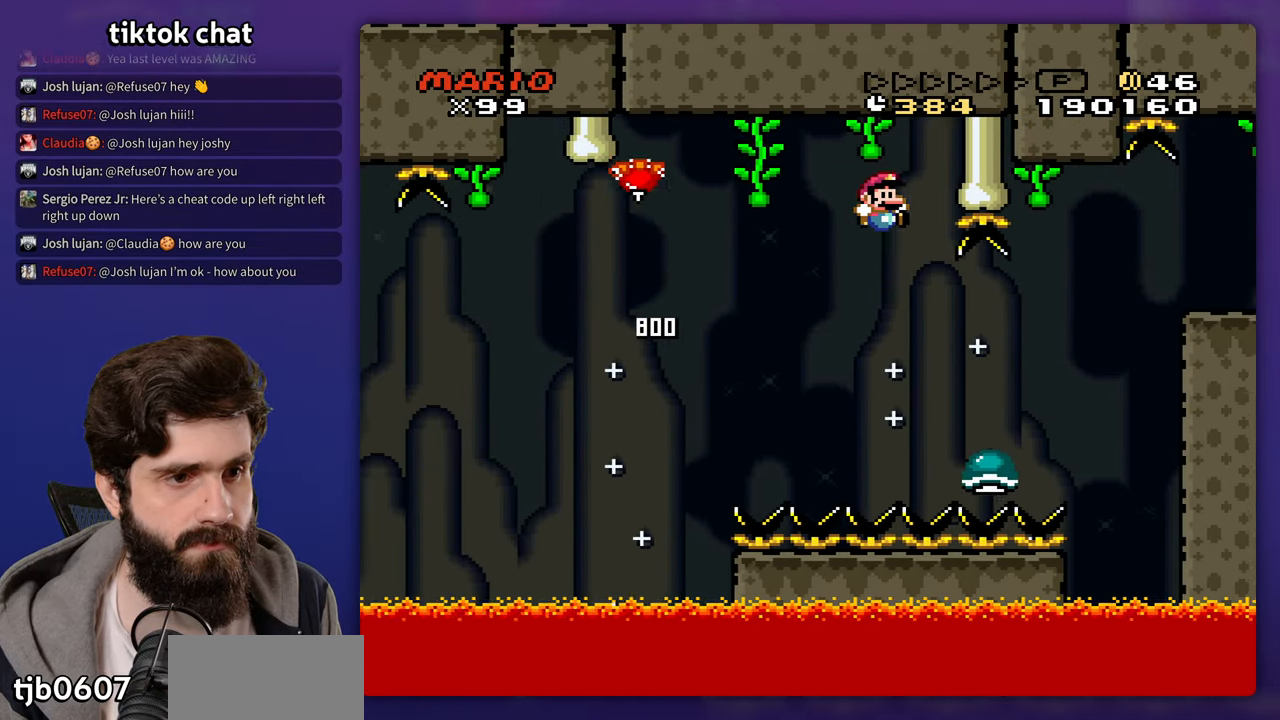
{"buttons": [], "events": []}
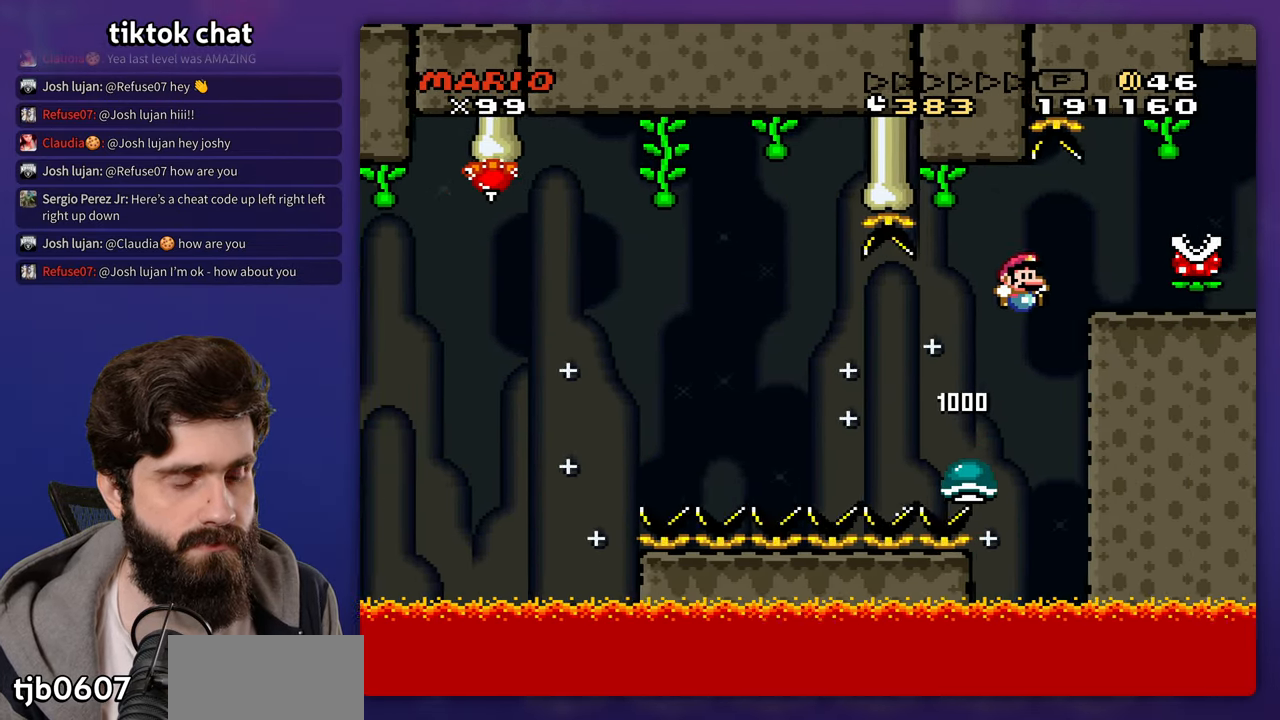
{"buttons": [], "events": [[183, "DPAD_LEFT", "down"], [350, "DPAD_LEFT", "up"]]}
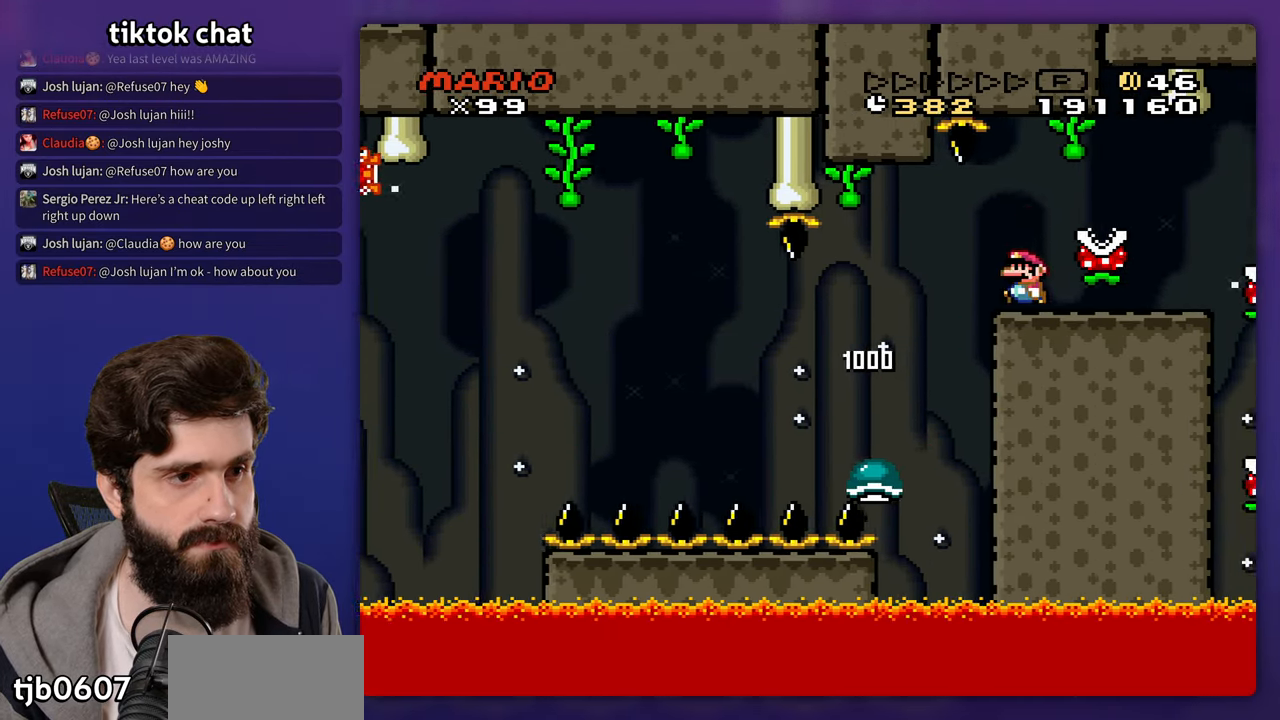
{"buttons": ["DPAD_UP", "DPAD_LEFT"]}
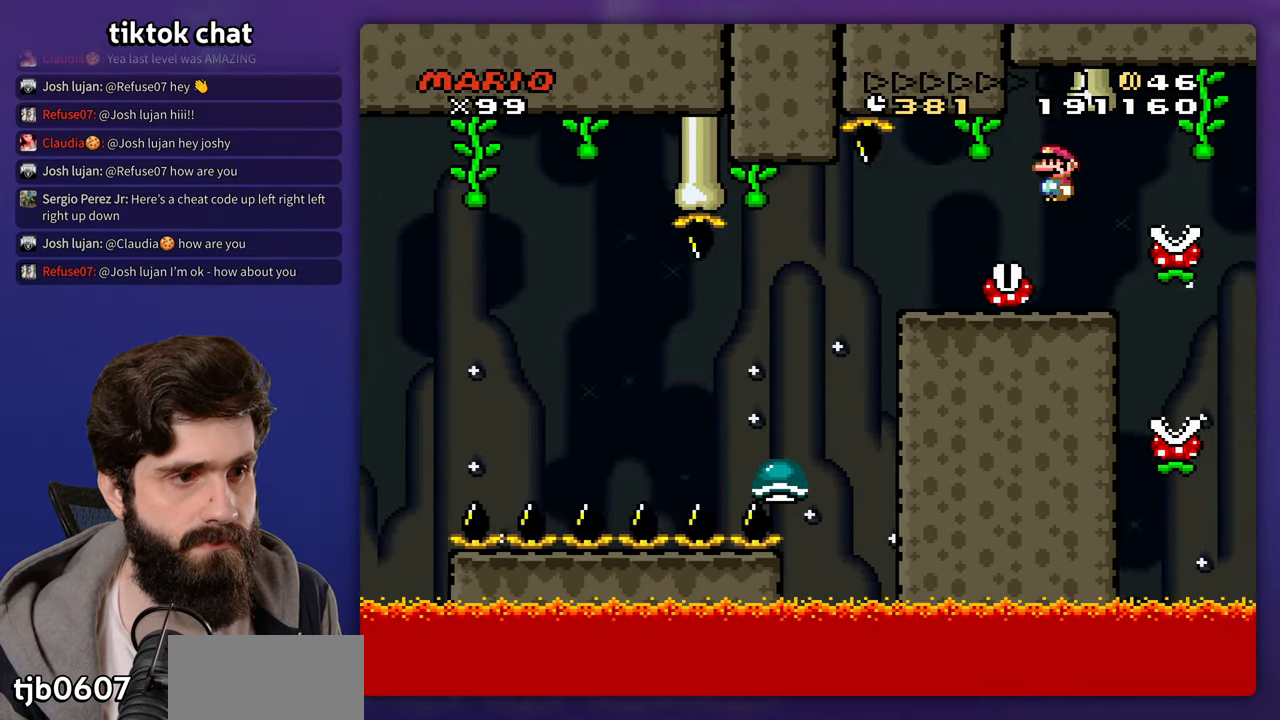
{"buttons": []}
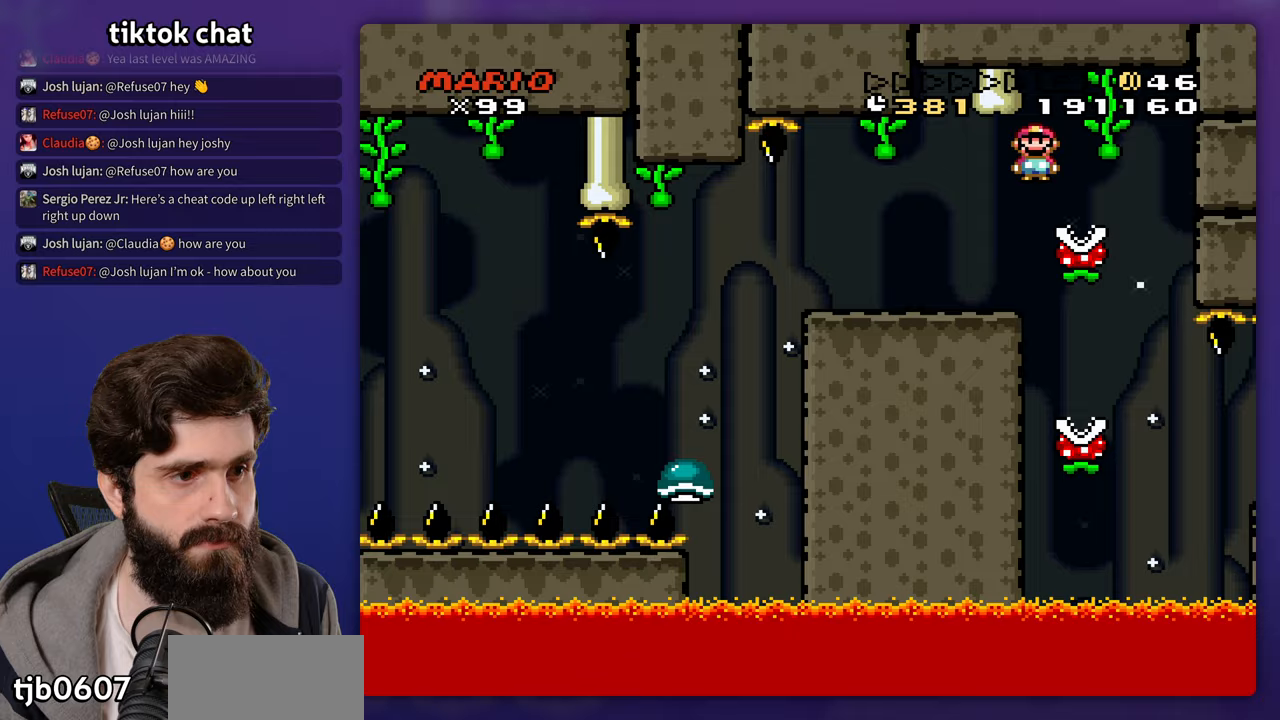
{"buttons": ["DPAD_LEFT"], "events": [[200, "DPAD_LEFT", "down"]]}
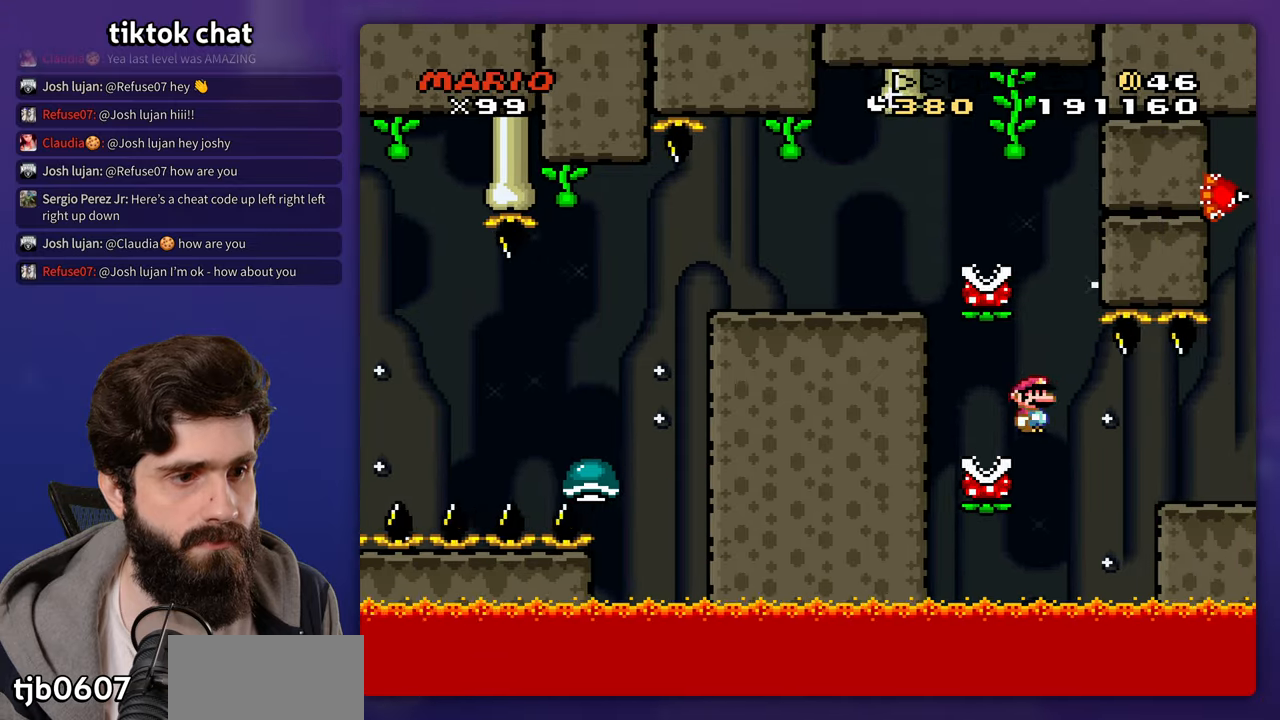
{"buttons": [], "events": [[167, "DPAD_LEFT", "up"]]}
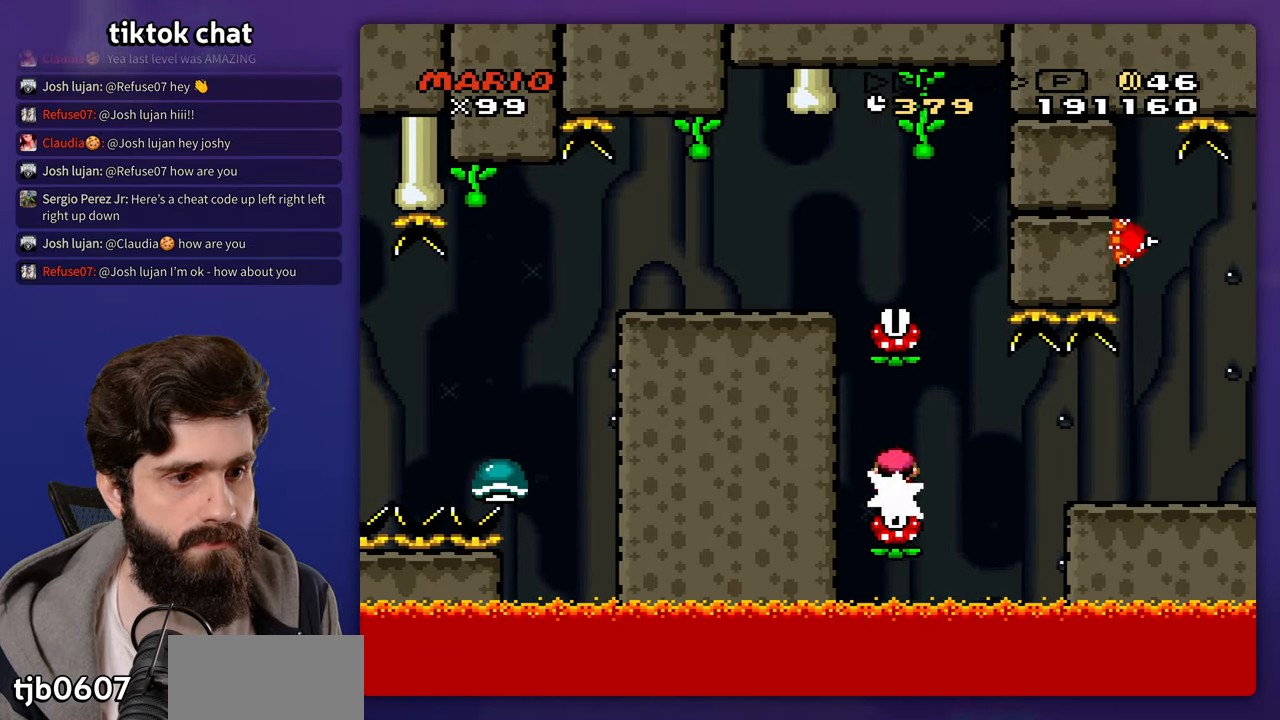
{"buttons": [], "events": []}